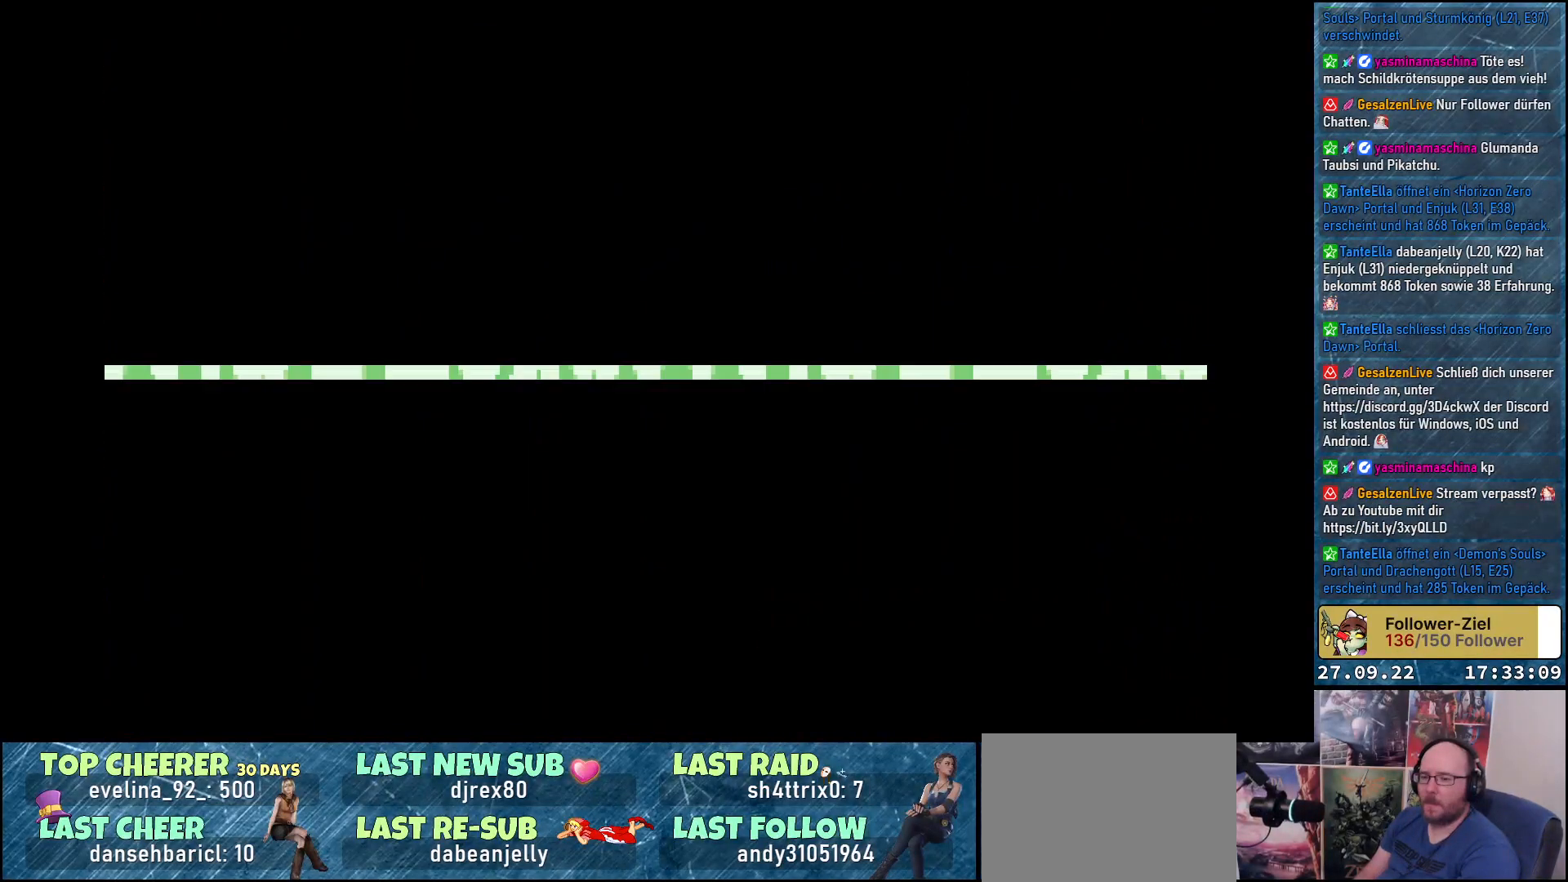
Gameplay with a controller (Xbox layout); each line is a JSON object with the inputs held at the frame after it. "events" lists button and stick changes between this image and that frame as [ms after this image, input, new state], when the widget could be followed in between.
{"buttons": [], "left_stick": "center", "right_stick": "center", "events": []}
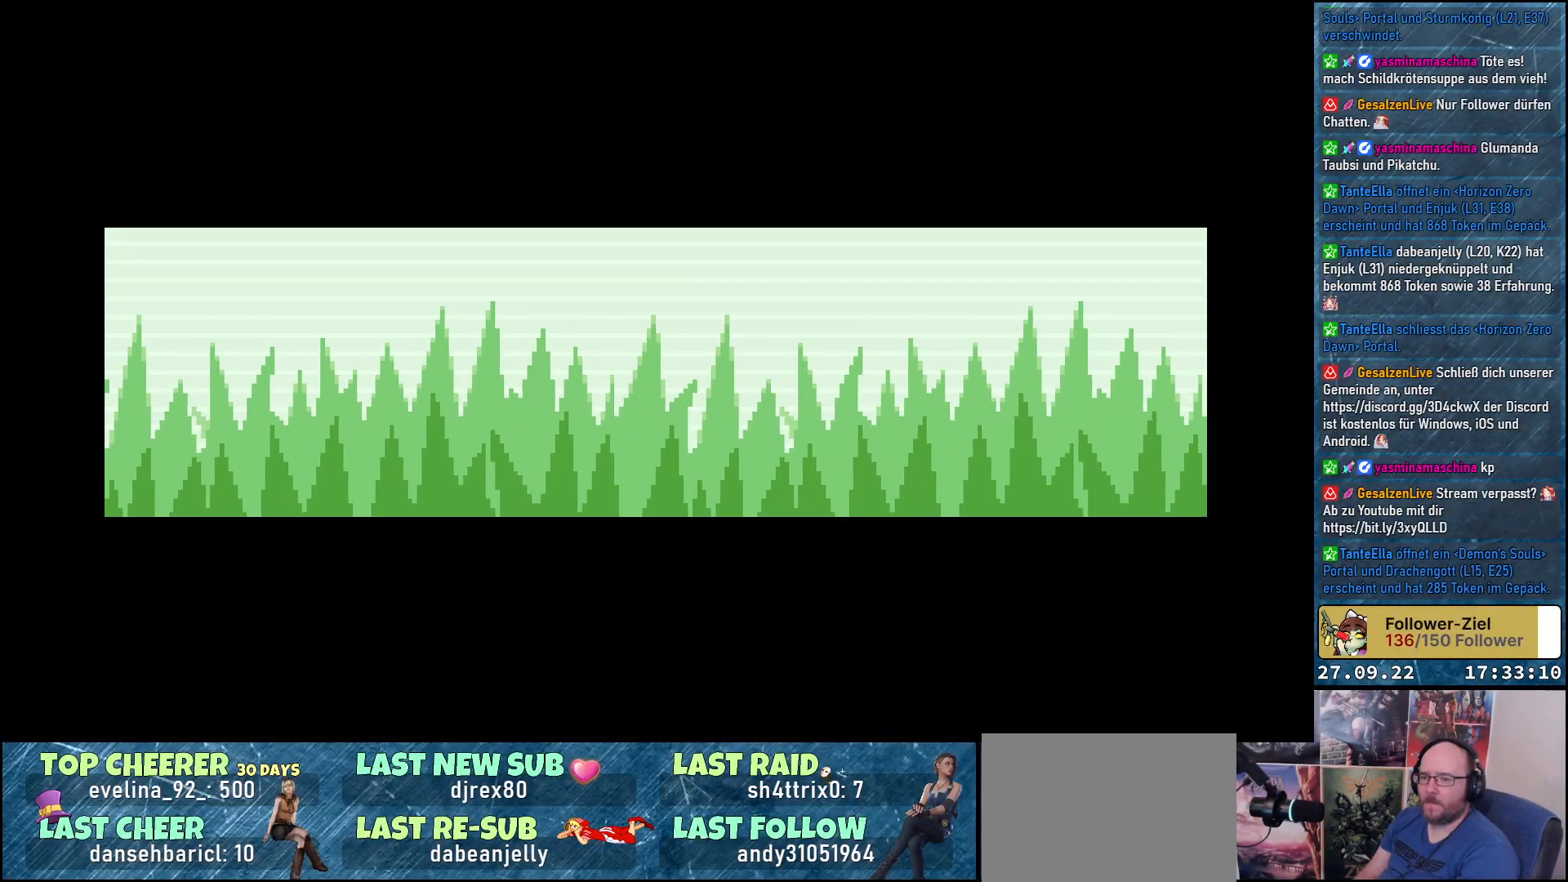
{"buttons": [], "left_stick": "center", "right_stick": "center", "events": []}
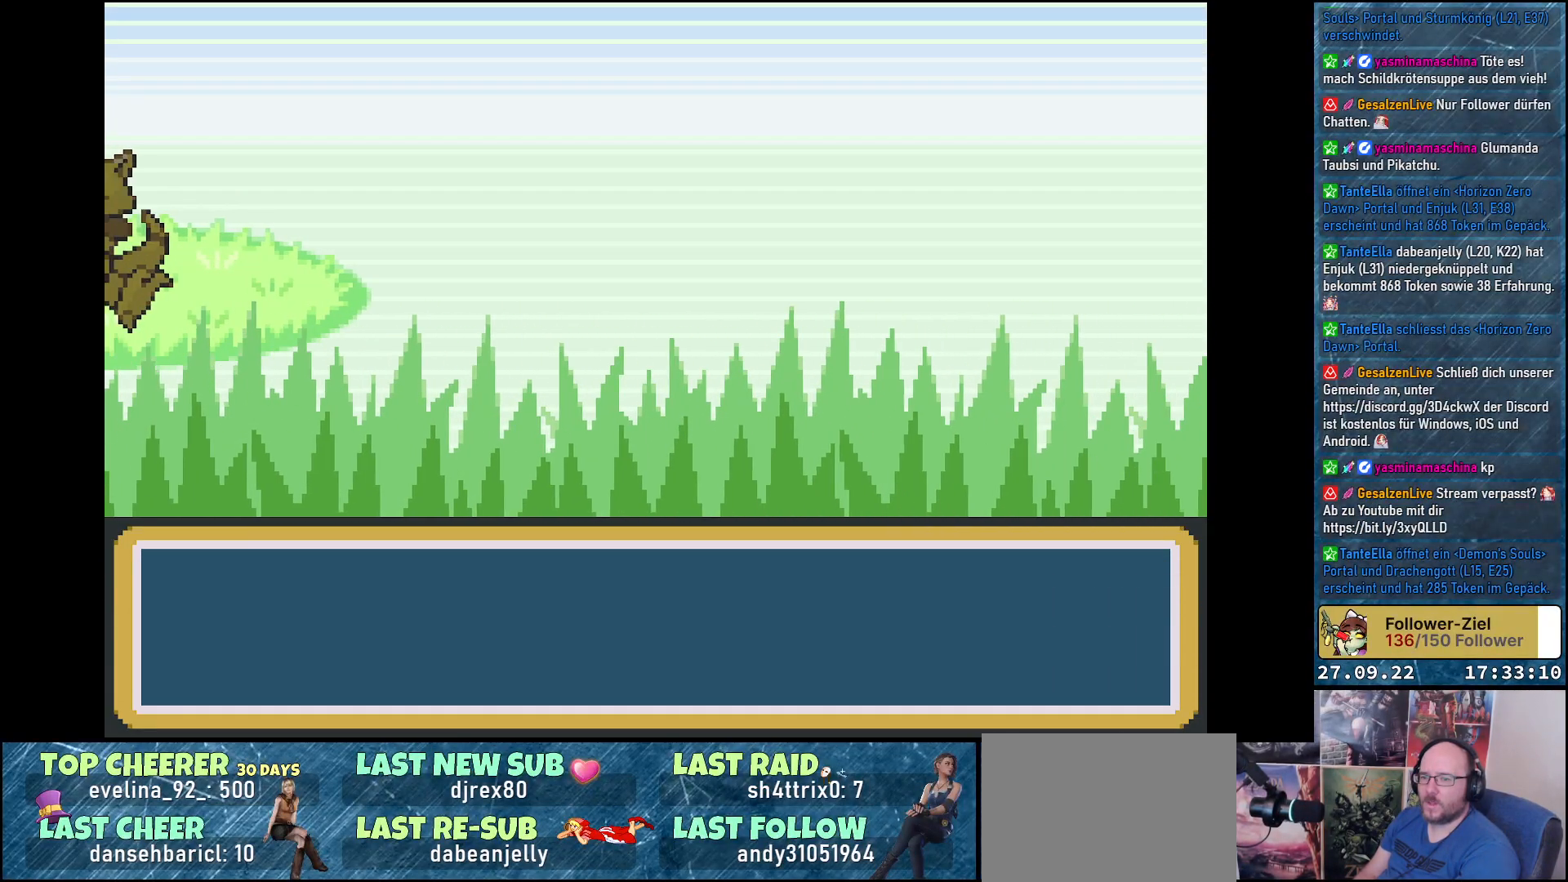
{"buttons": [], "left_stick": "center", "right_stick": "center", "events": []}
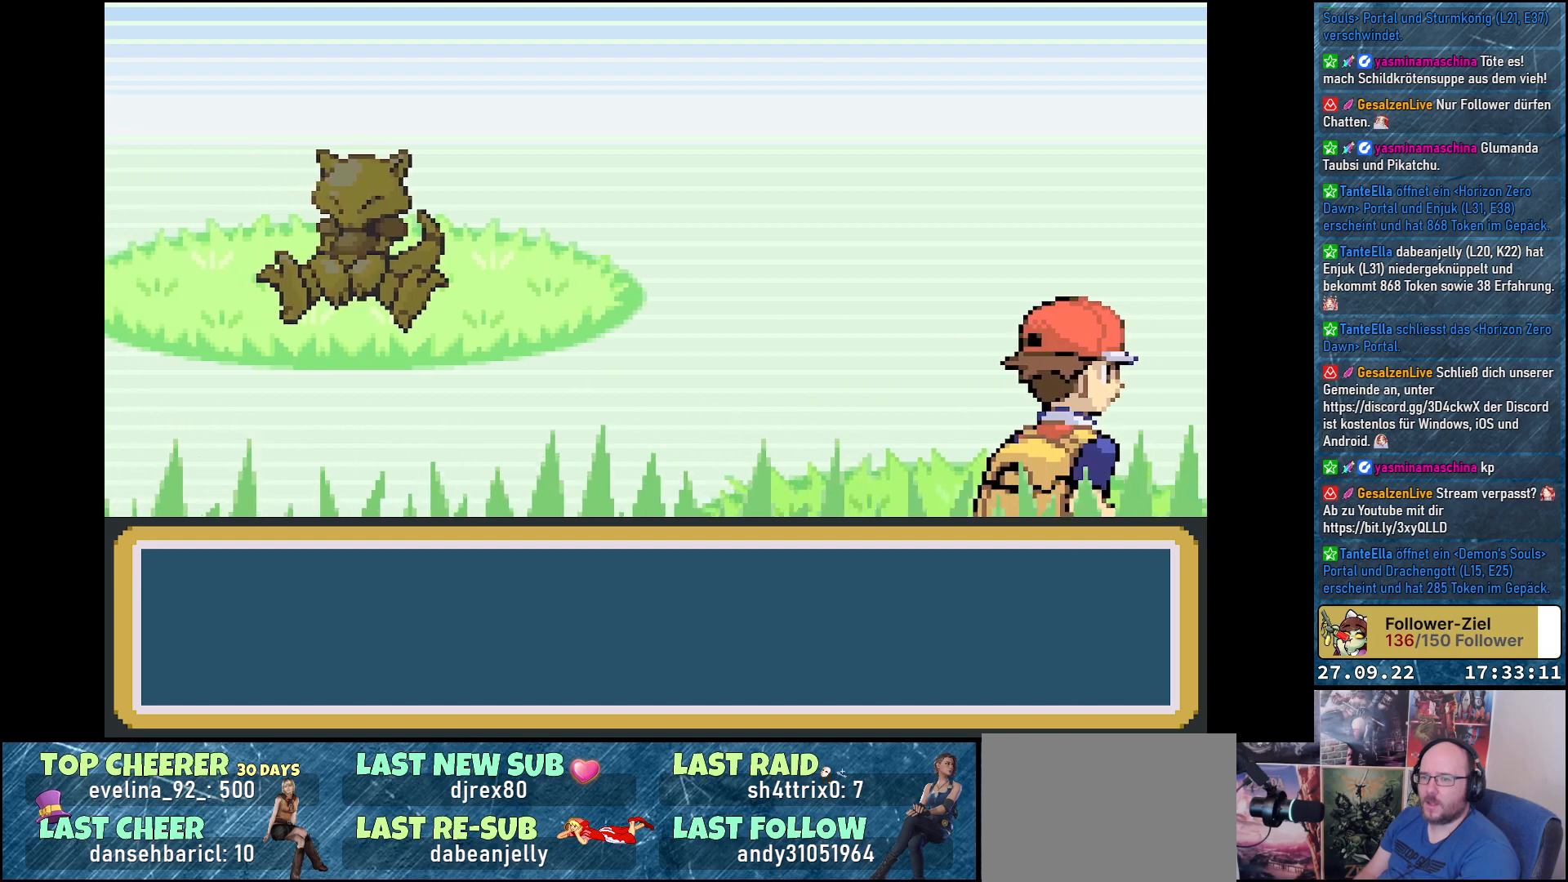
{"buttons": [], "left_stick": "center", "right_stick": "center", "events": []}
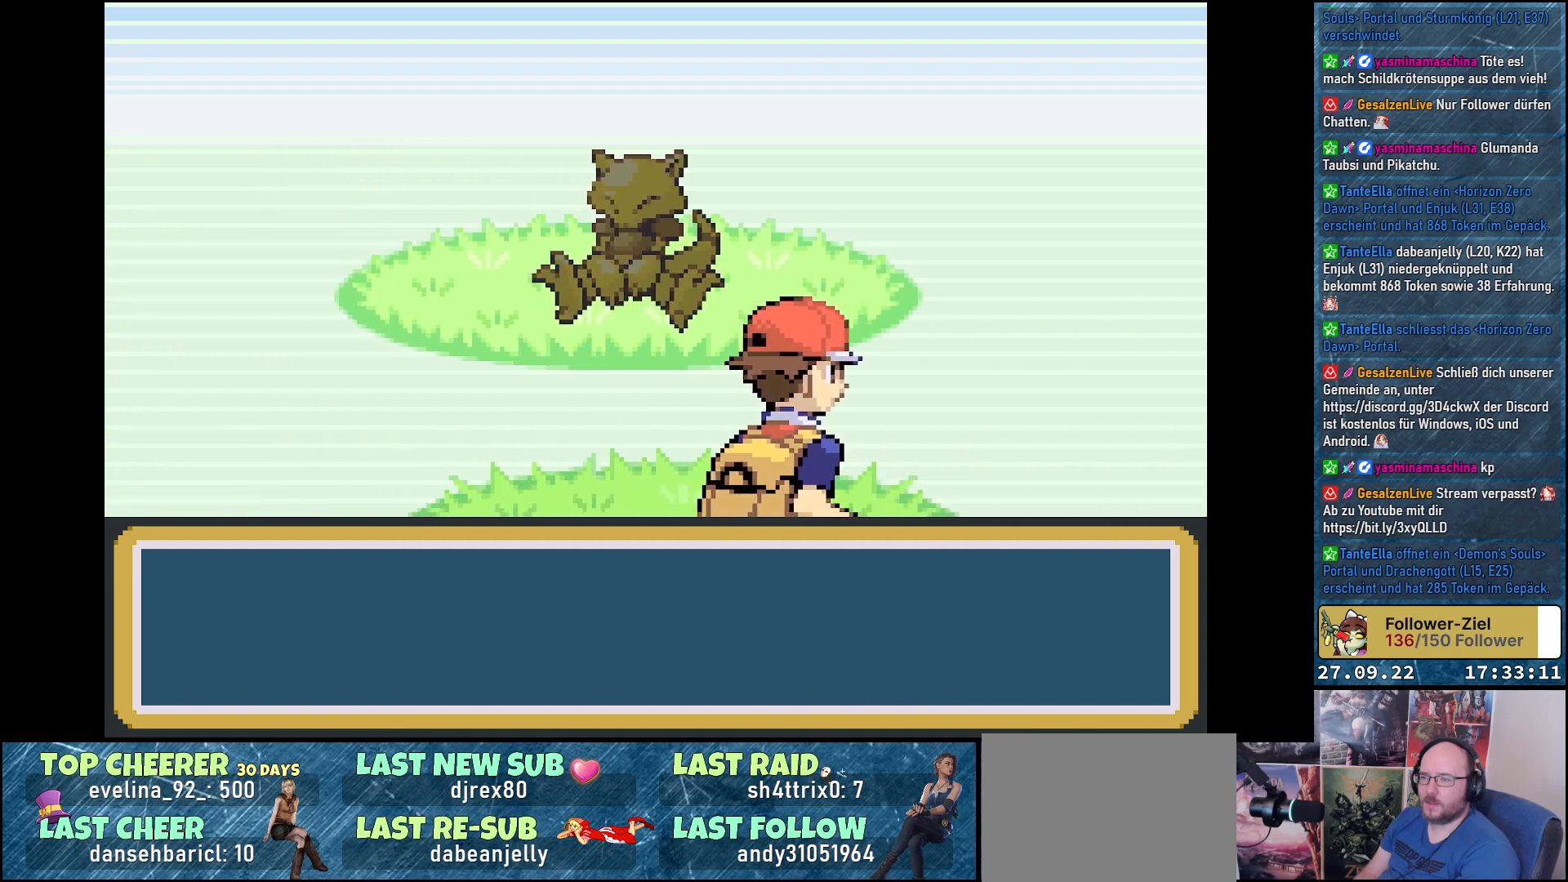
{"buttons": [], "left_stick": "center", "right_stick": "center", "events": []}
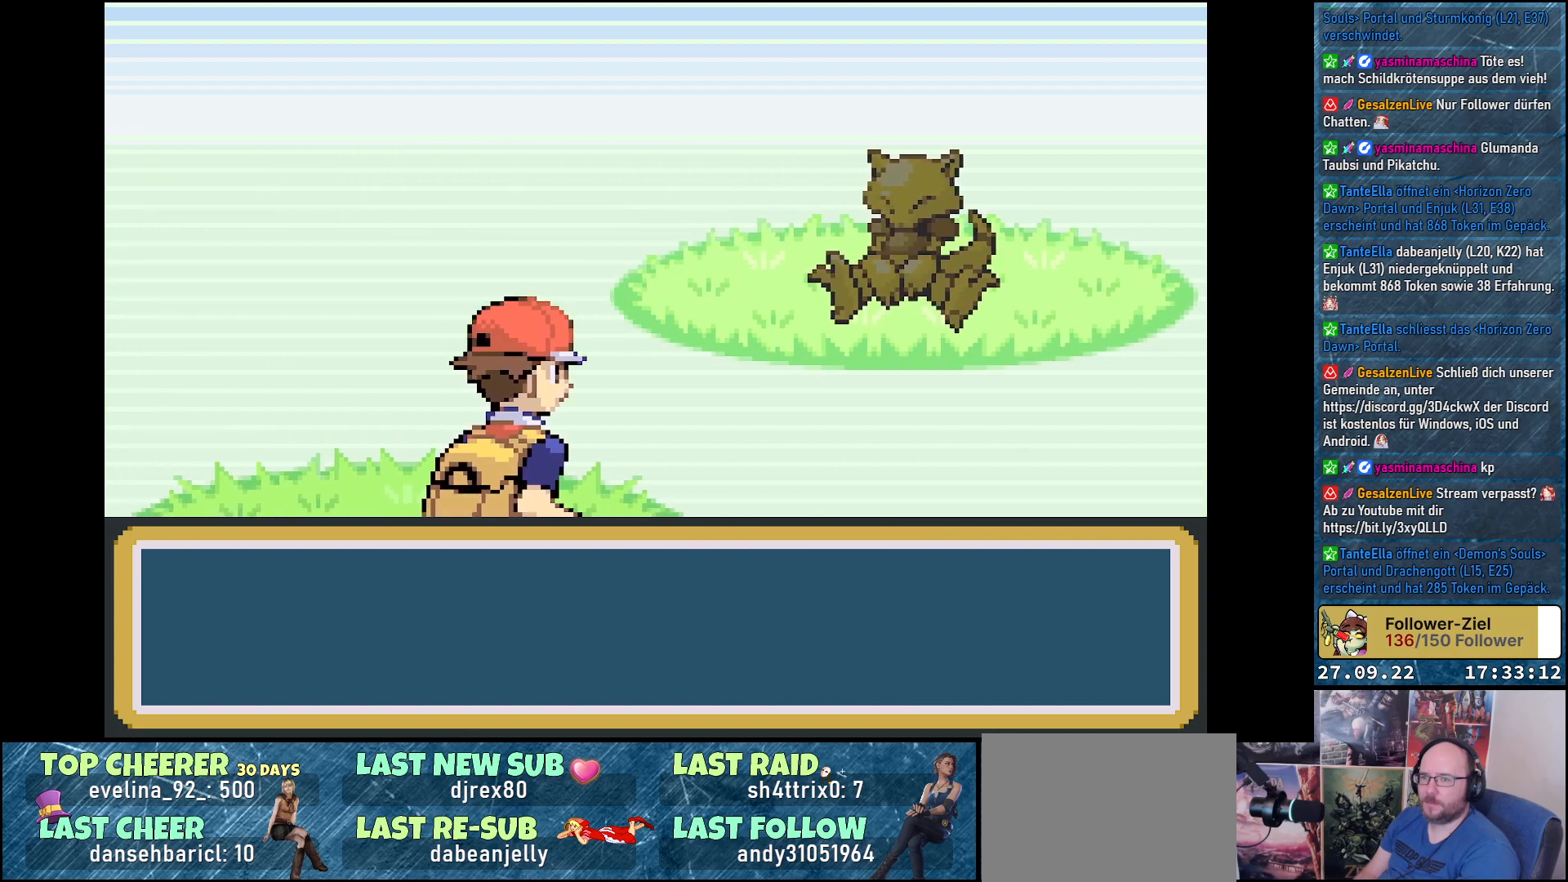
{"buttons": [], "left_stick": "center", "right_stick": "center", "events": []}
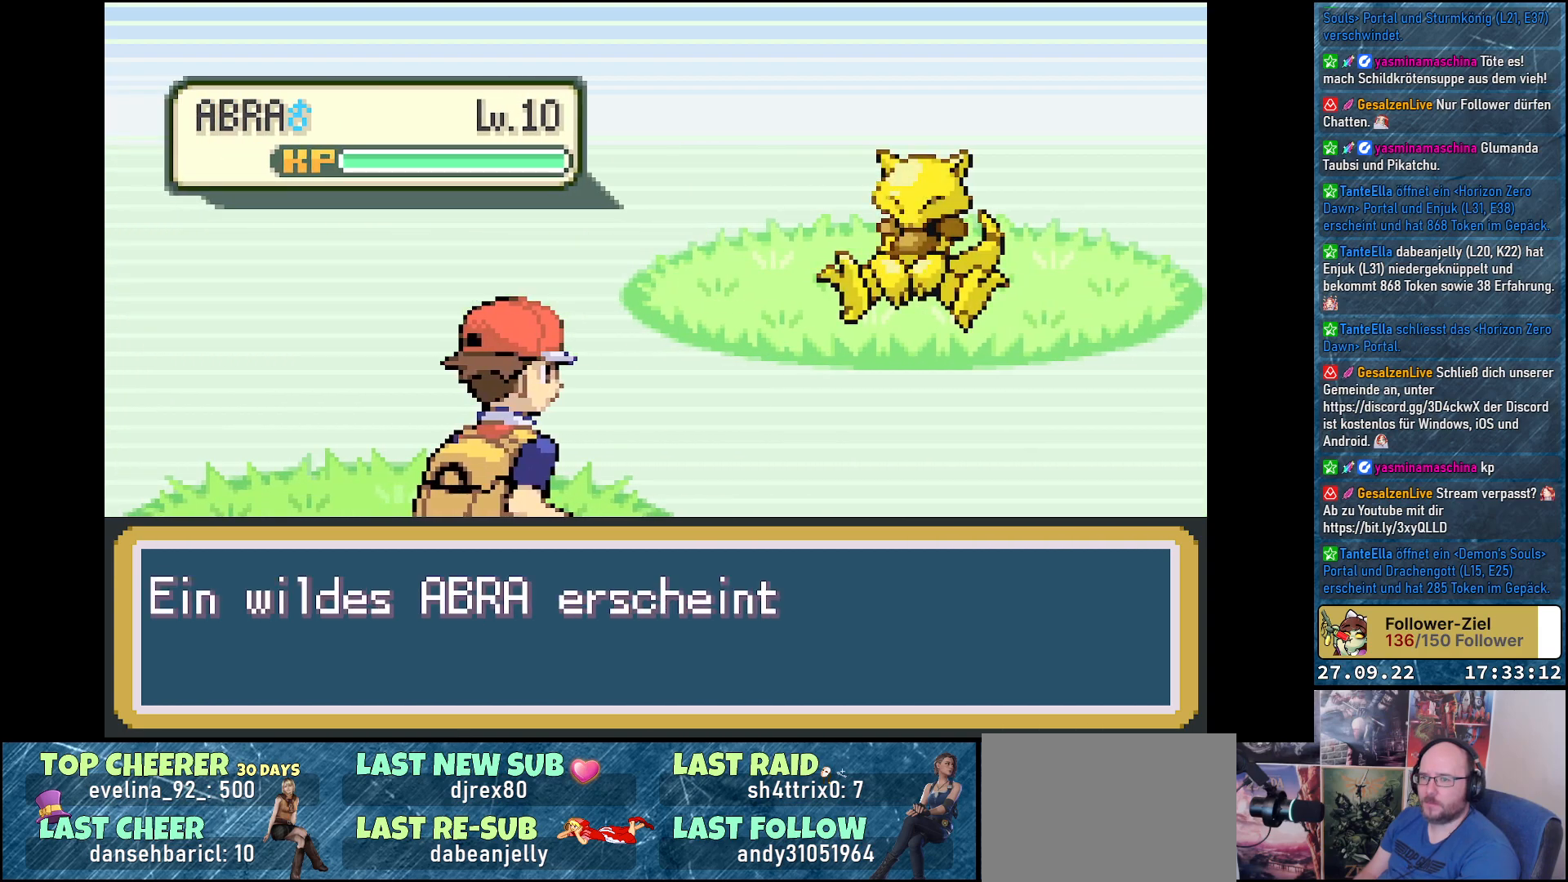
{"buttons": [], "left_stick": "center", "right_stick": "center", "events": [[367, "B", "down"], [467, "B", "up"]]}
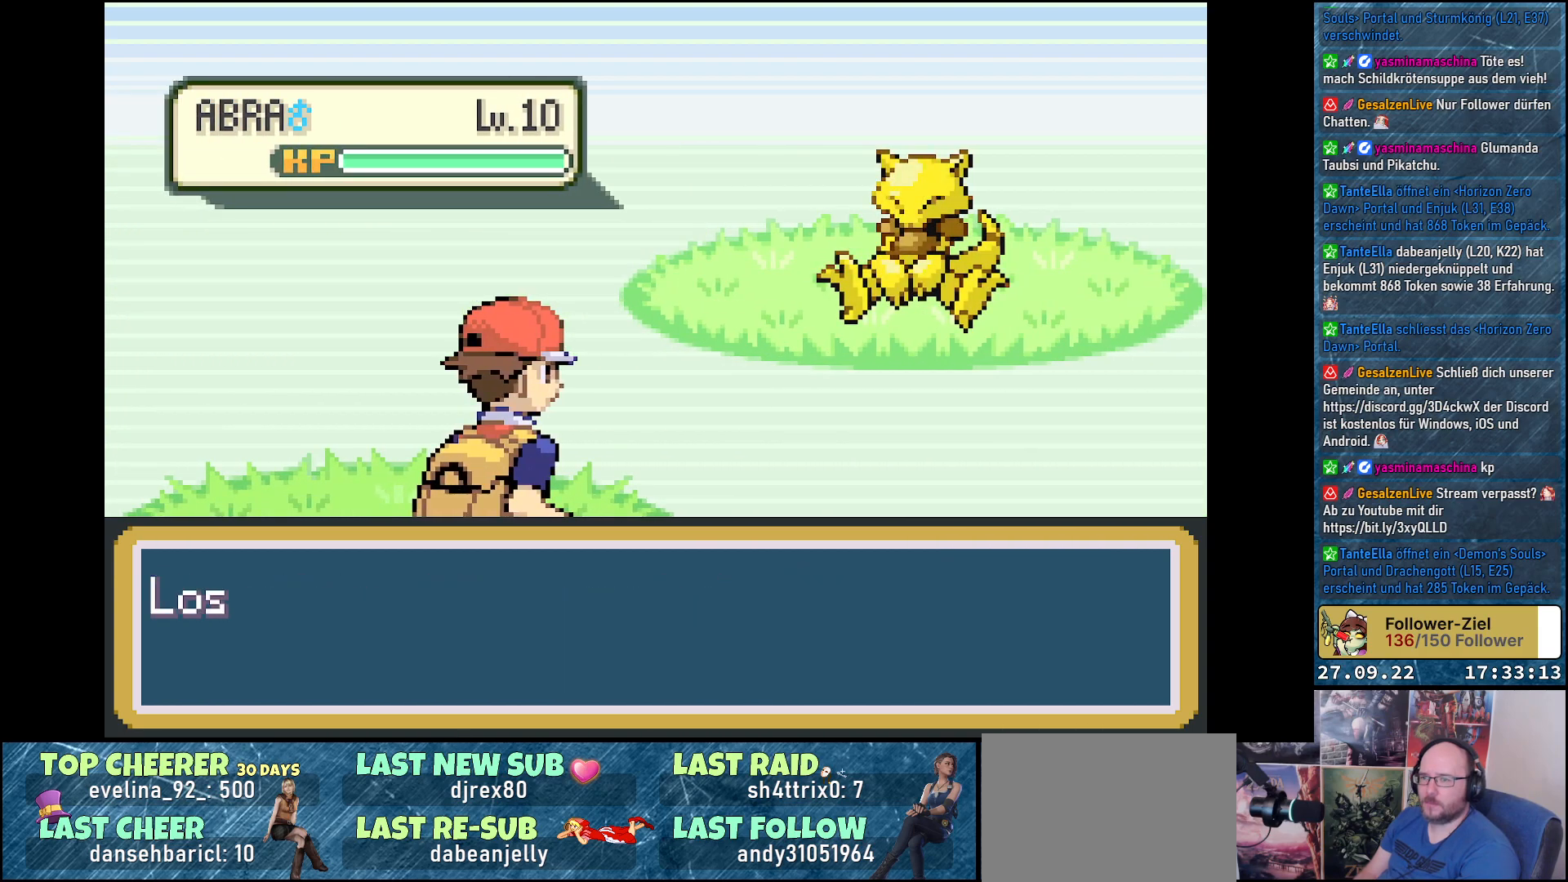
{"buttons": [], "left_stick": "center", "right_stick": "center", "events": []}
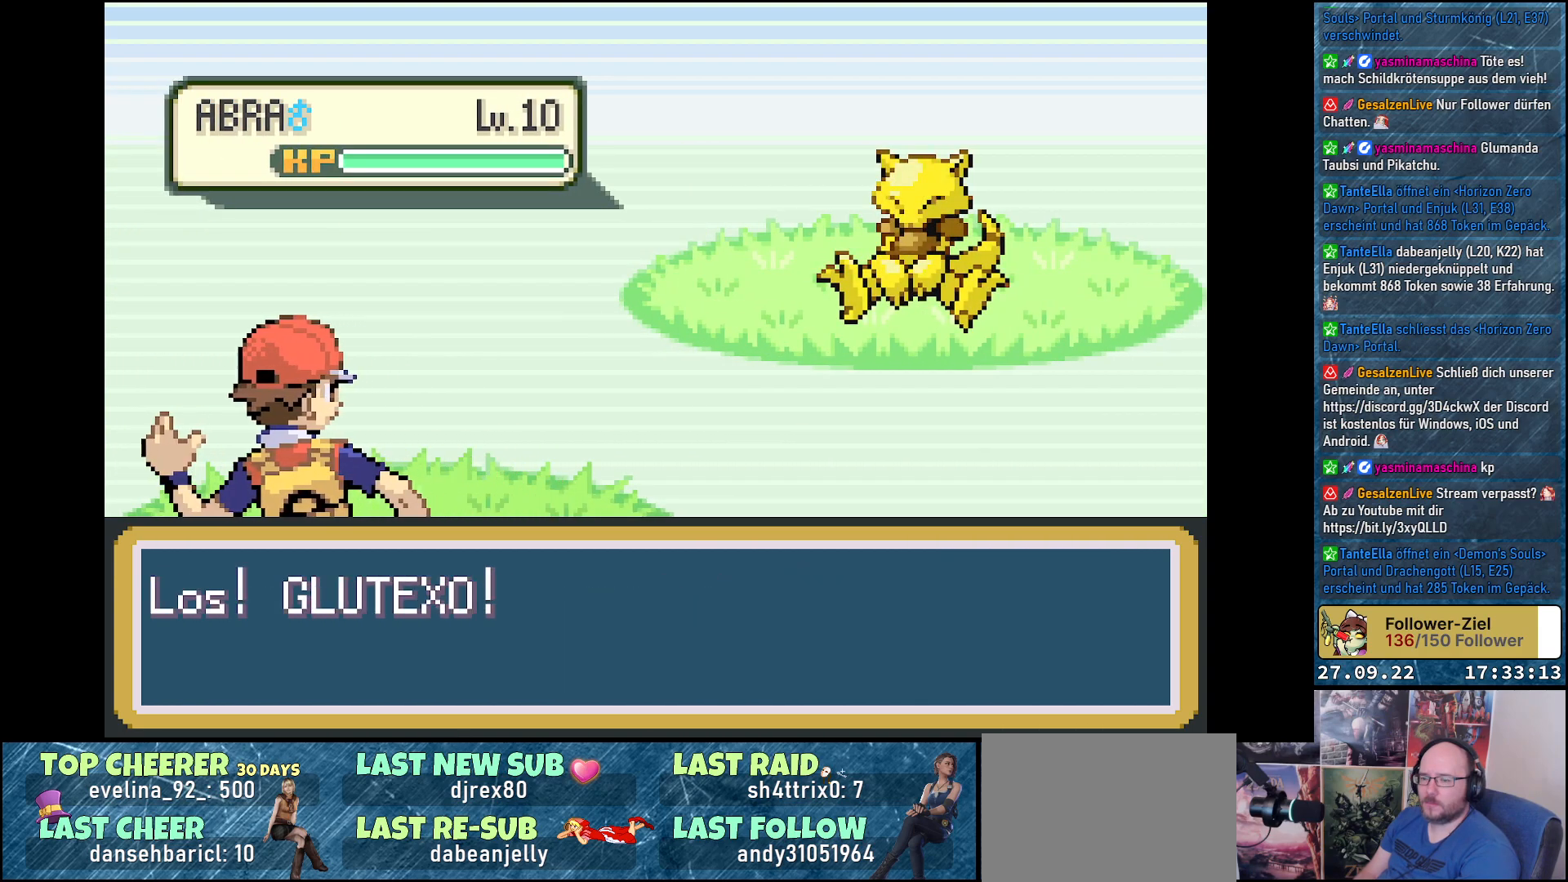
{"buttons": ["B"], "left_stick": "center", "right_stick": "center", "events": [[33, "B", "down"], [134, "B", "up"], [267, "B", "down"], [317, "B", "up"], [434, "B", "down"]]}
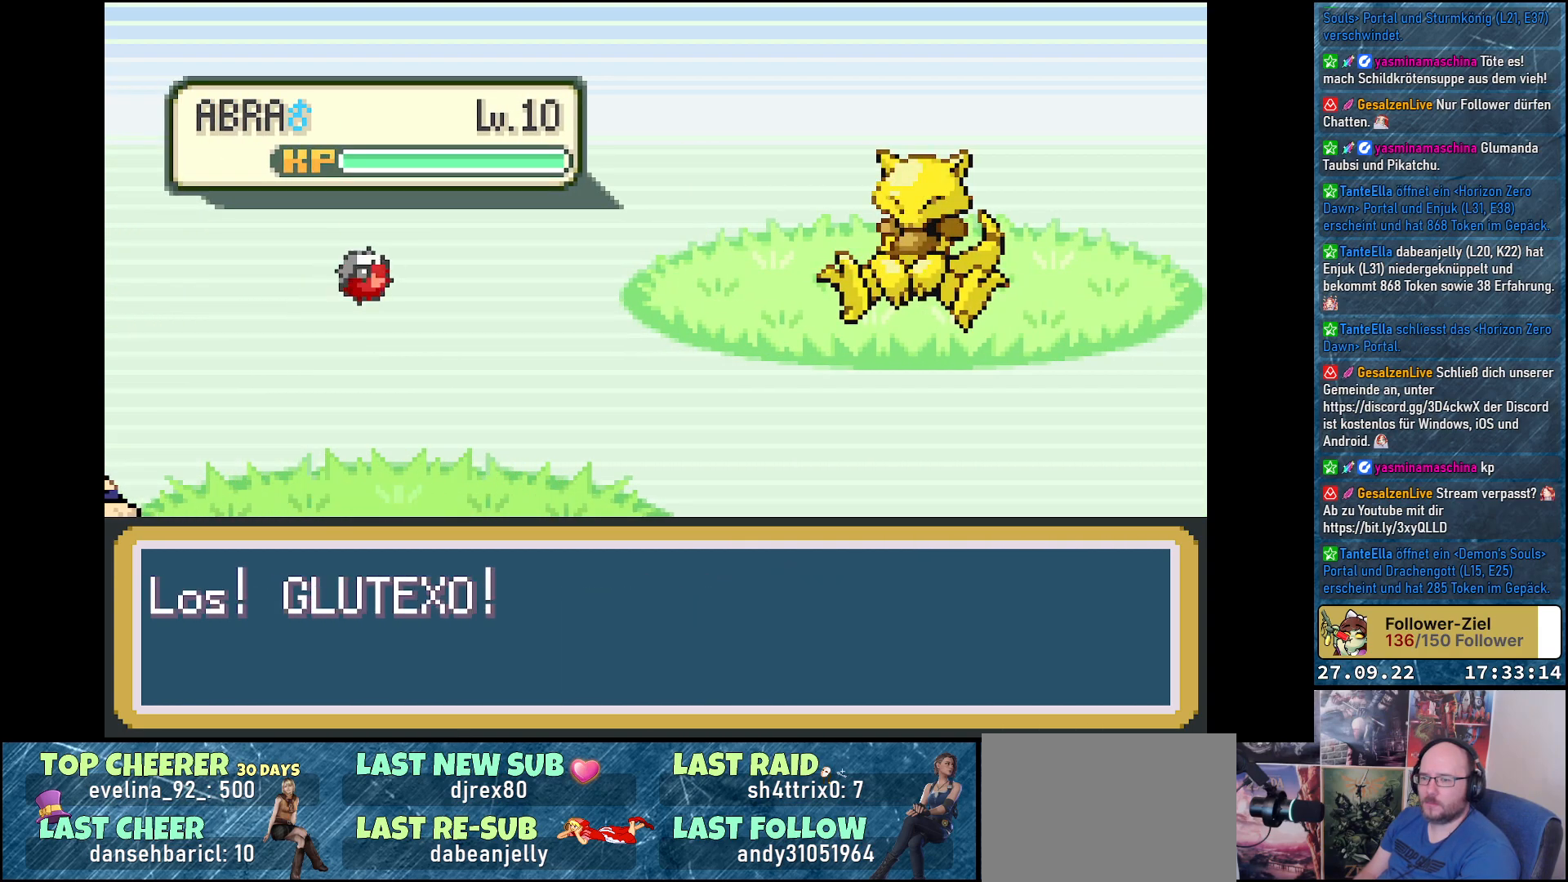
{"buttons": [], "left_stick": "center", "right_stick": "center", "events": [[16, "B", "up"]]}
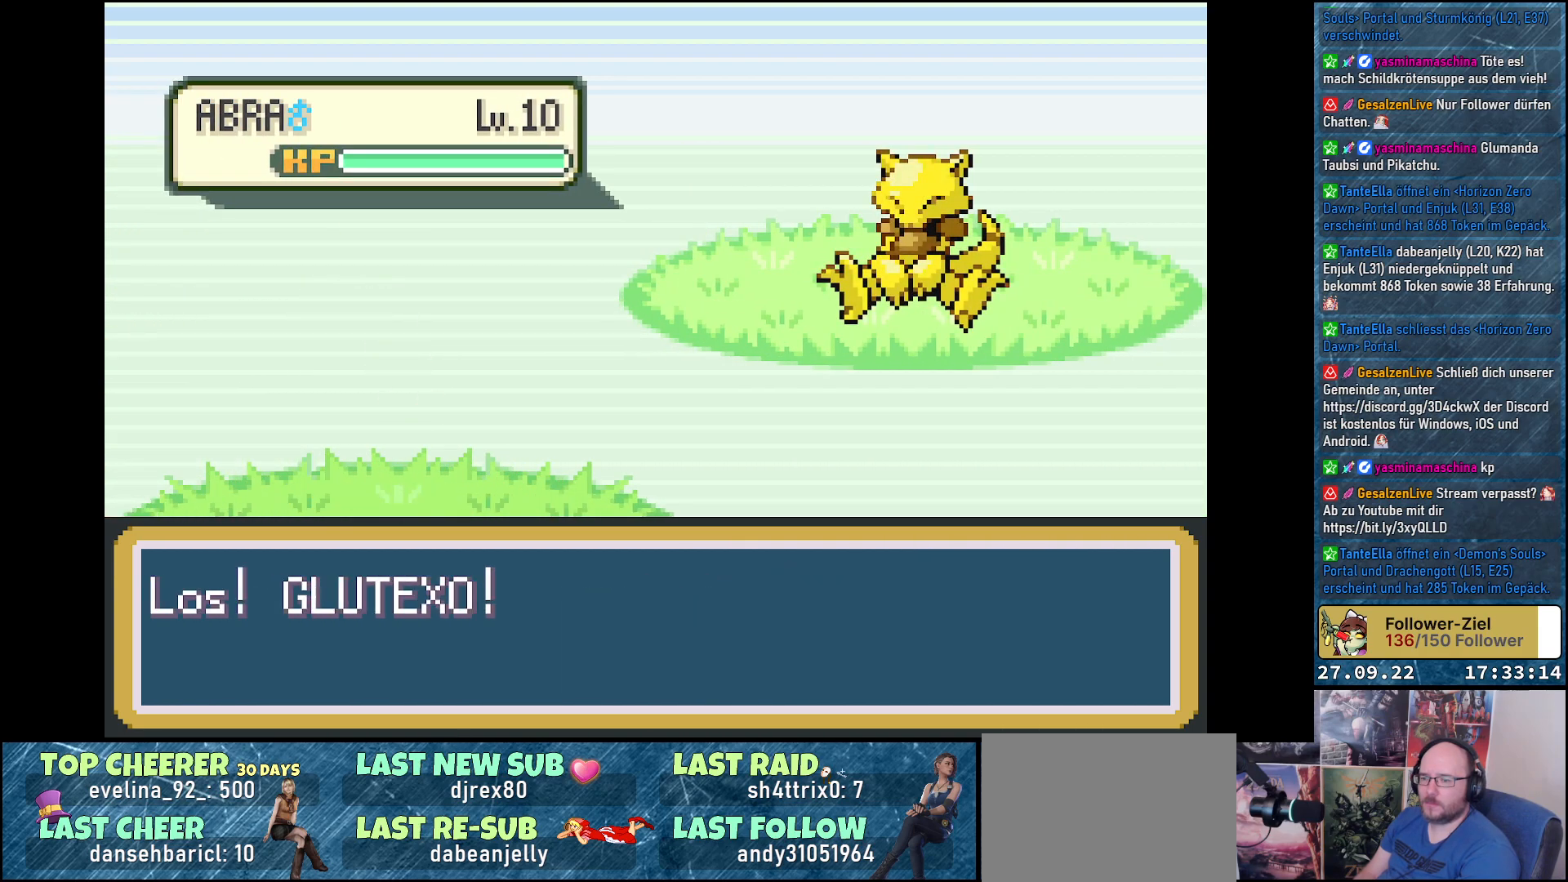
{"buttons": ["Y"], "left_stick": "center", "right_stick": "center", "events": [[150, "Y", "down"]]}
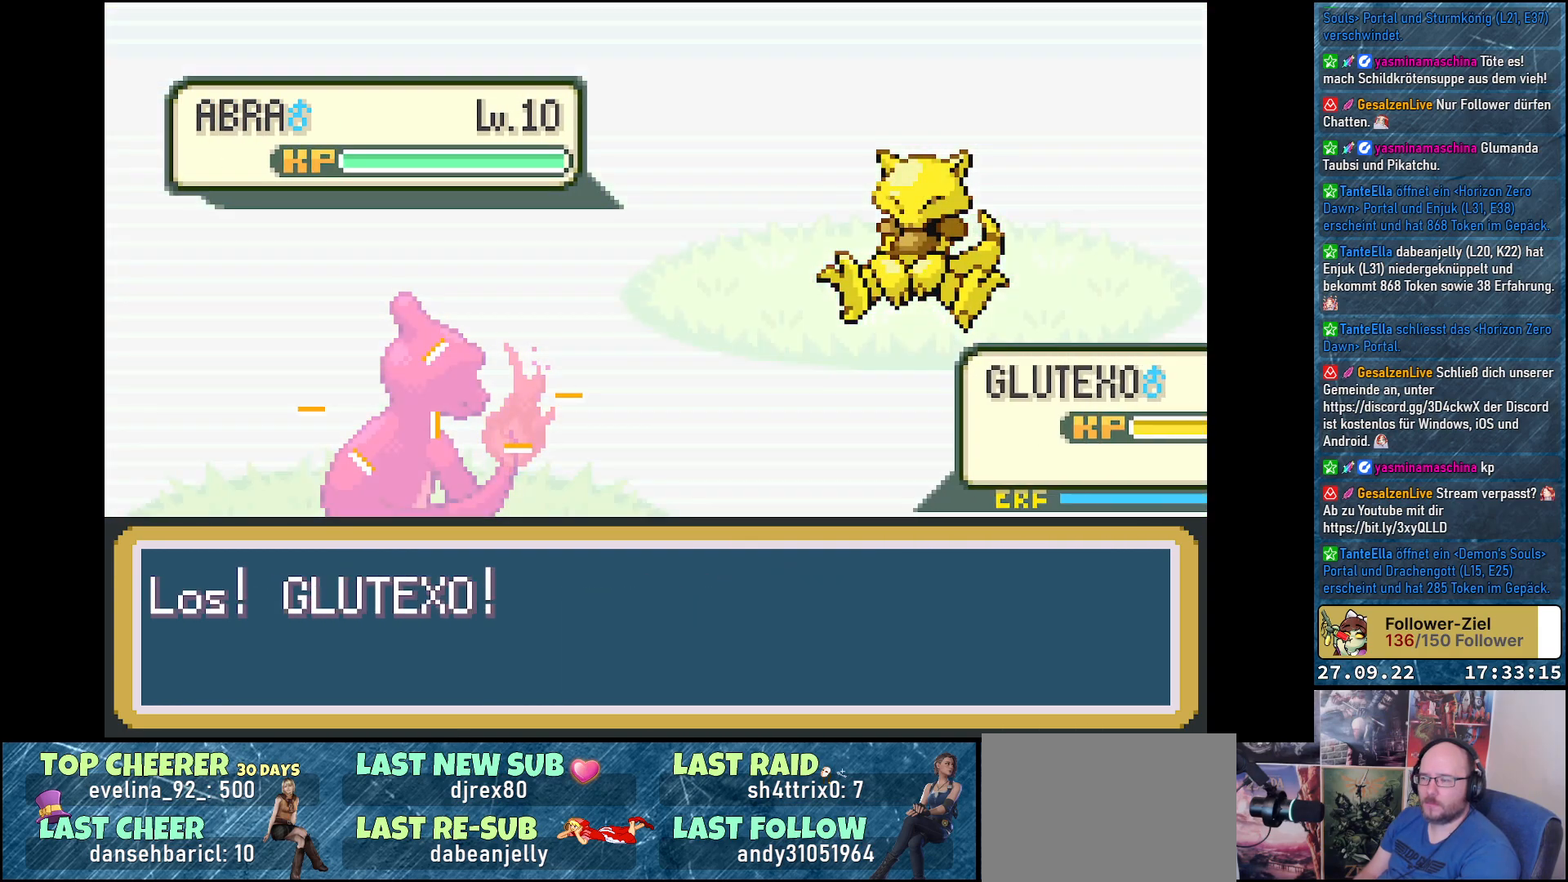
{"buttons": ["Y"], "left_stick": "center", "right_stick": "center", "events": []}
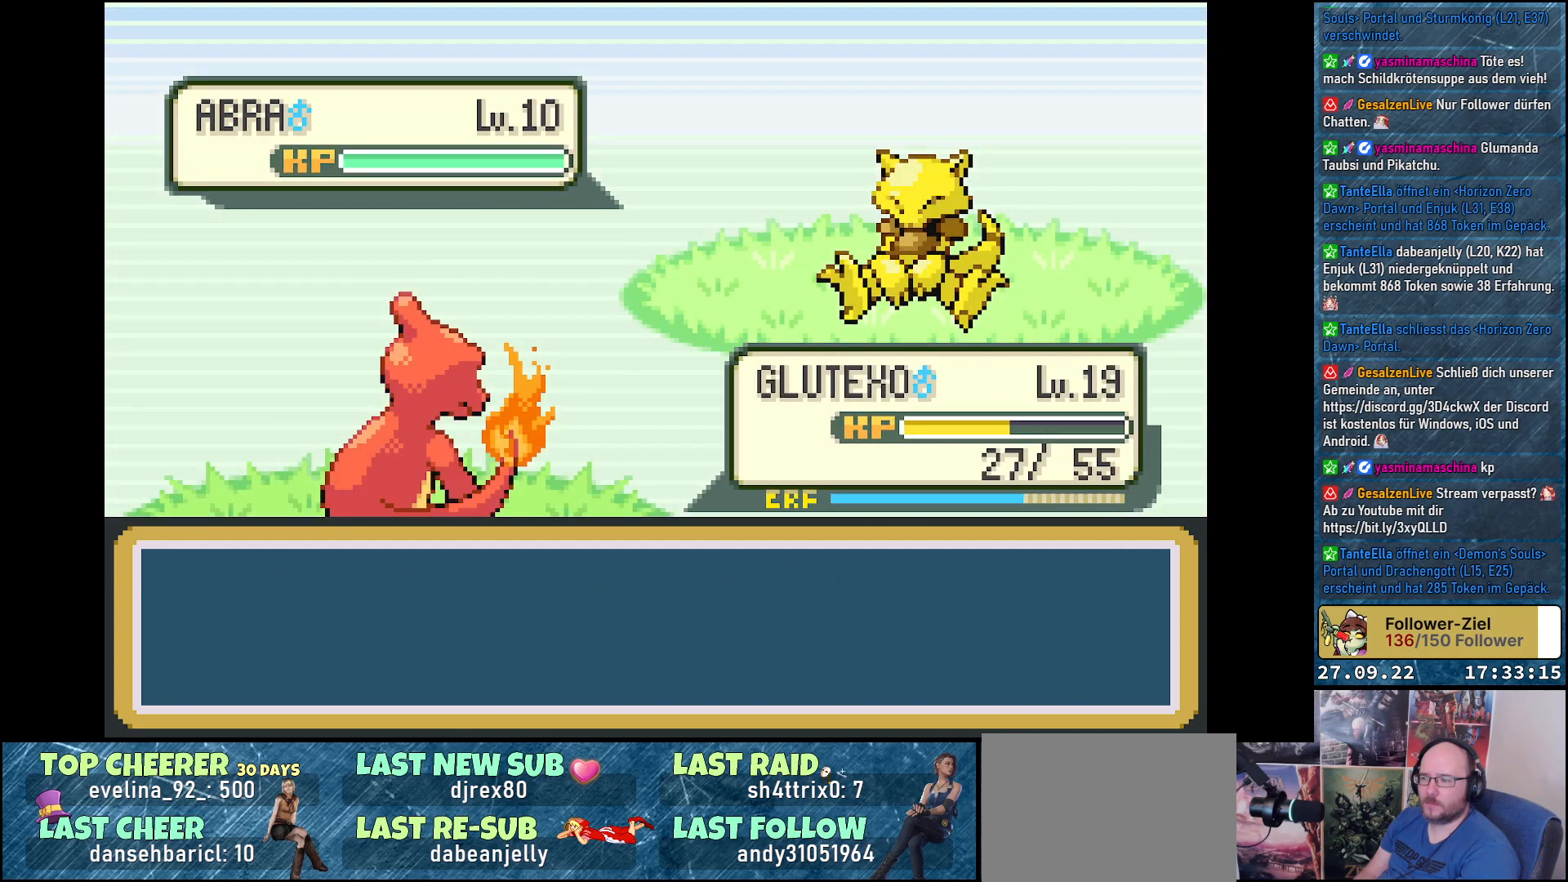
{"buttons": ["Y"], "left_stick": "center", "right_stick": "center", "events": []}
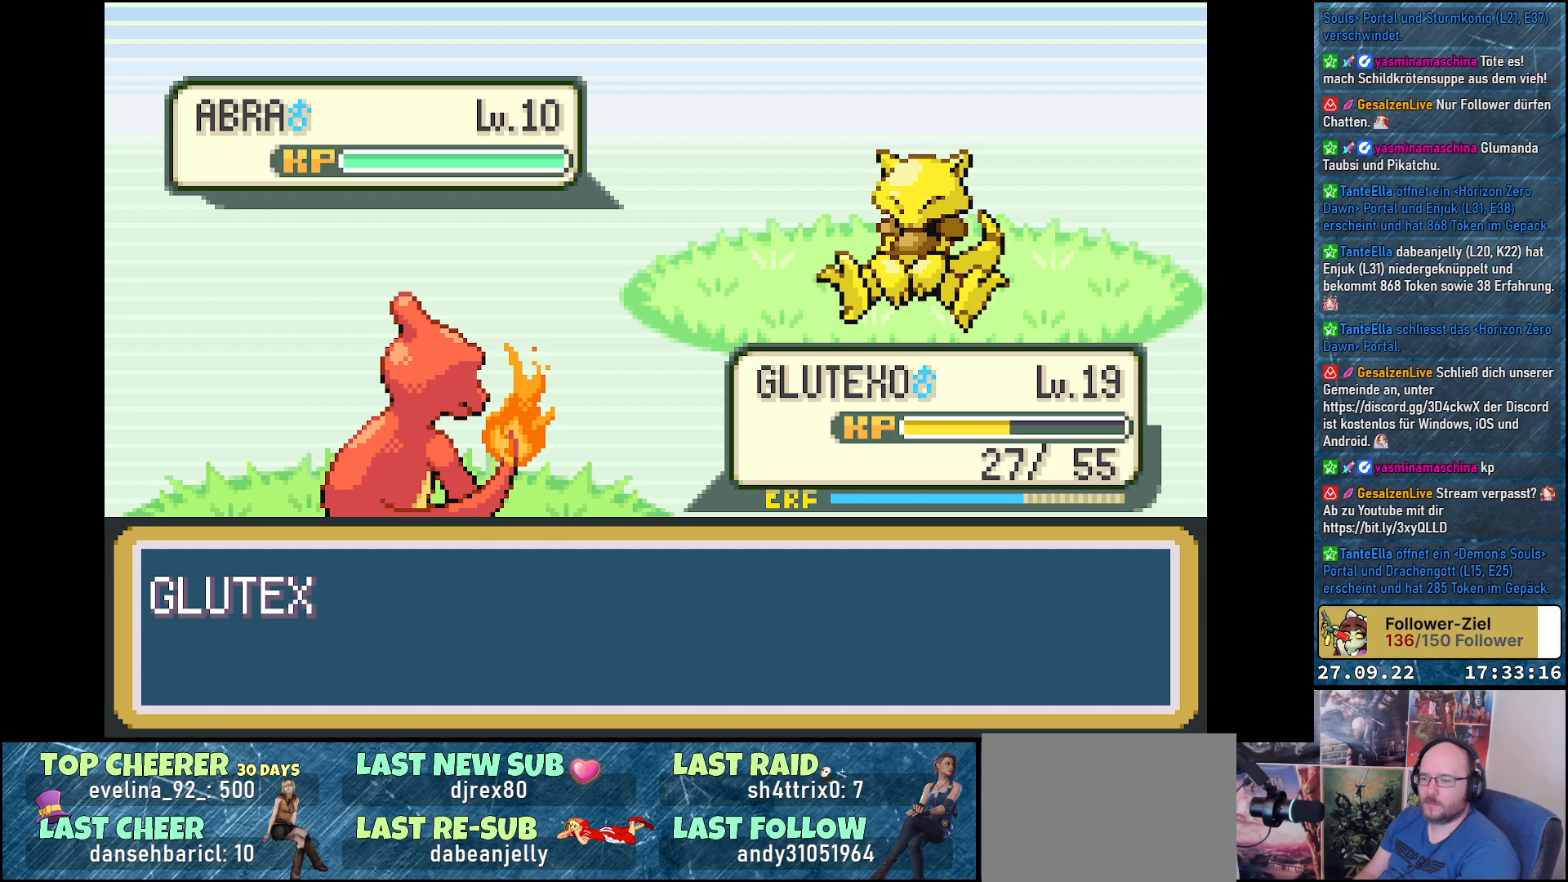
{"buttons": [], "left_stick": "center", "right_stick": "center", "events": [[16, "Y", "up"]]}
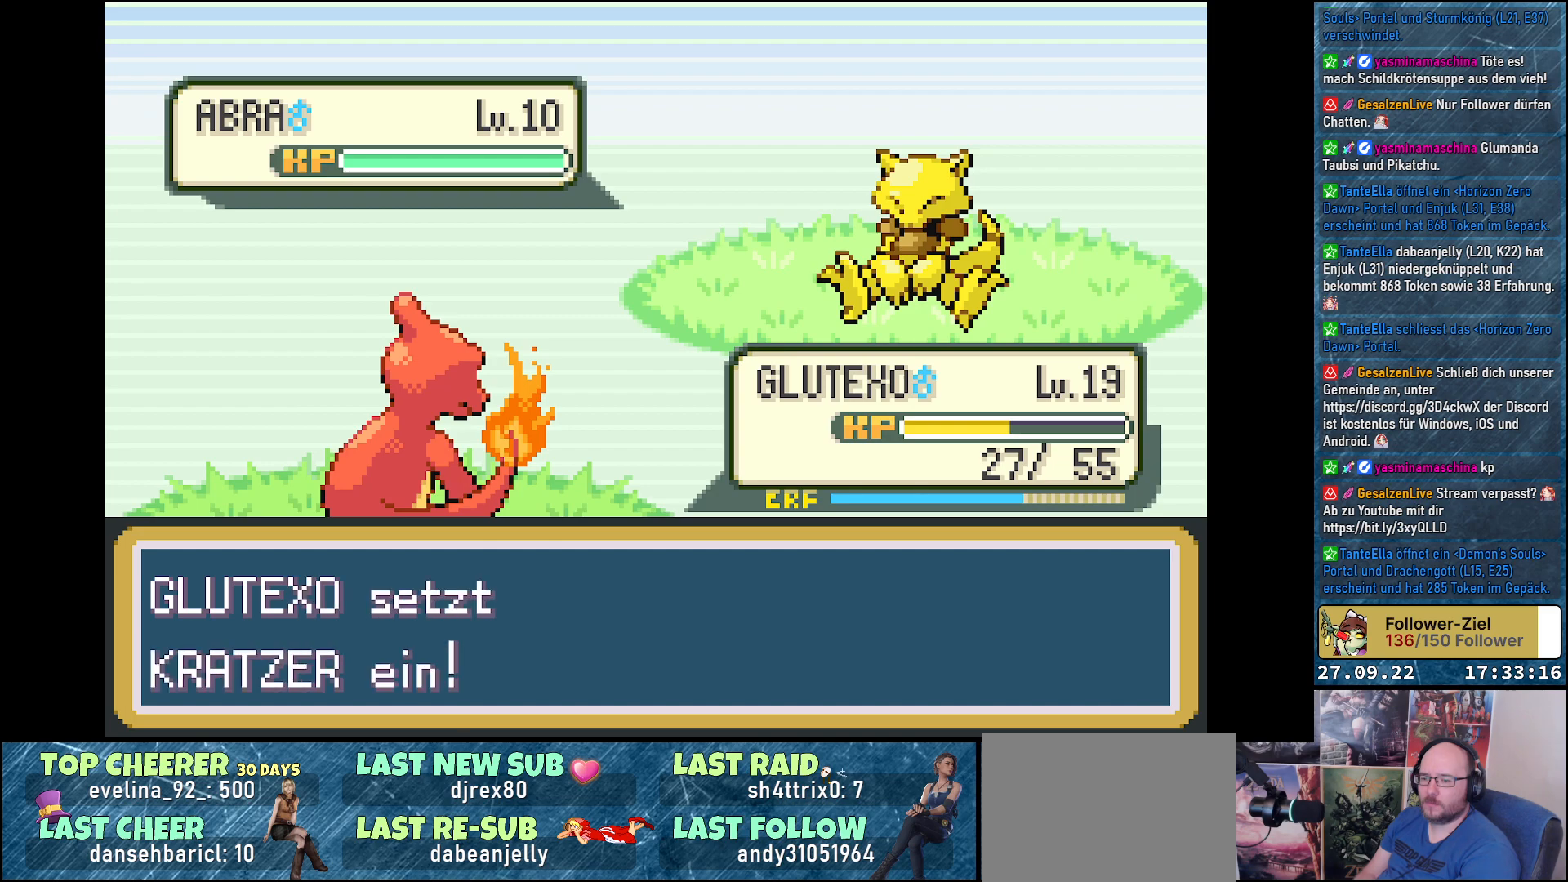
{"buttons": [], "left_stick": "center", "right_stick": "center", "events": []}
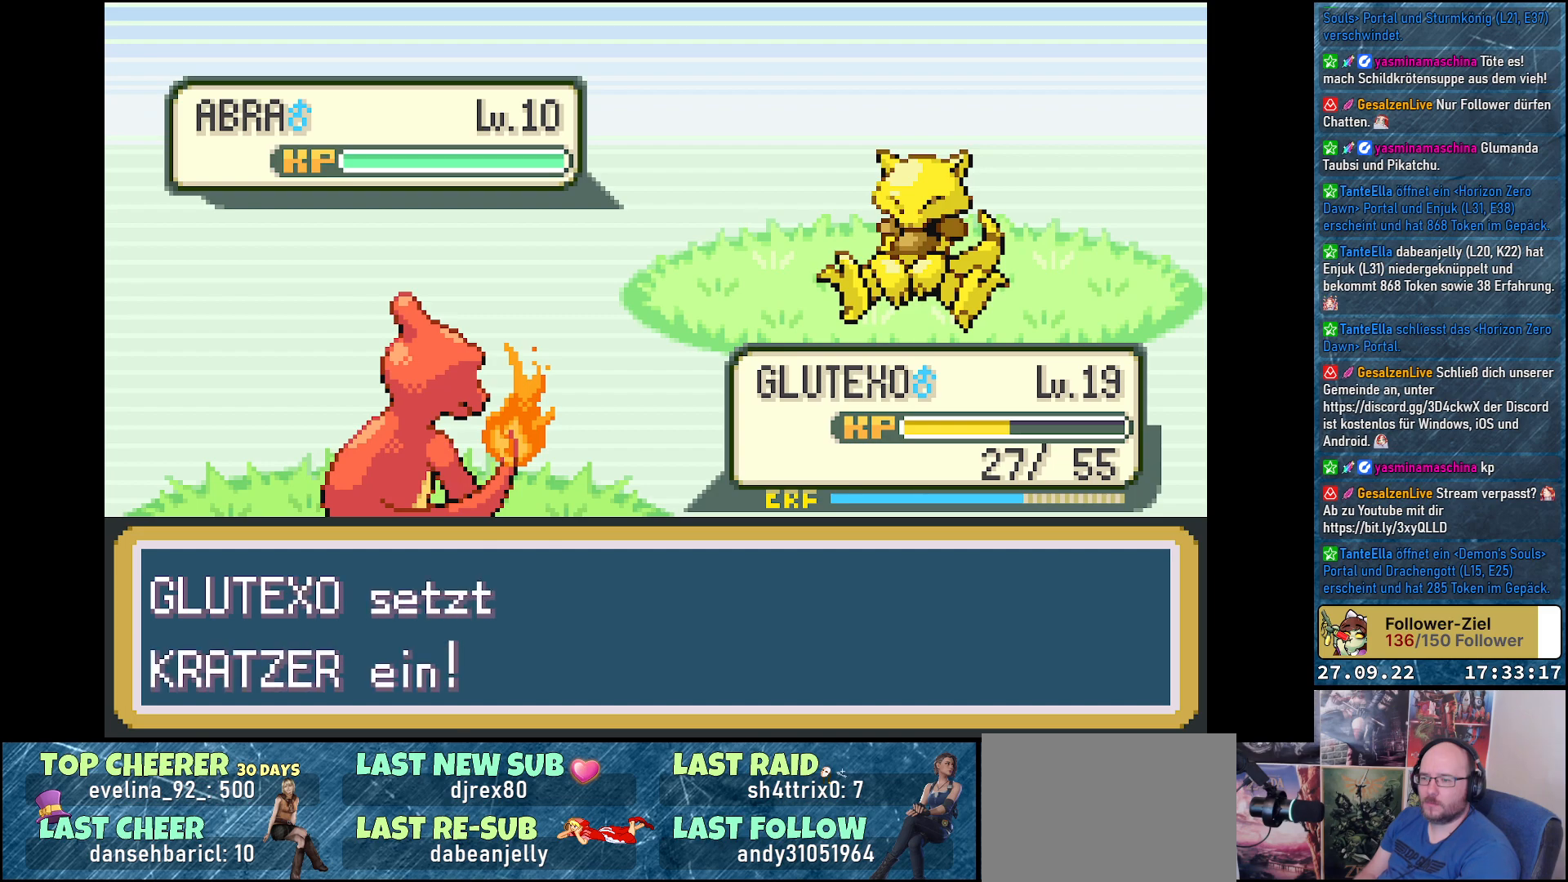
{"buttons": [], "left_stick": "center", "right_stick": "center", "events": []}
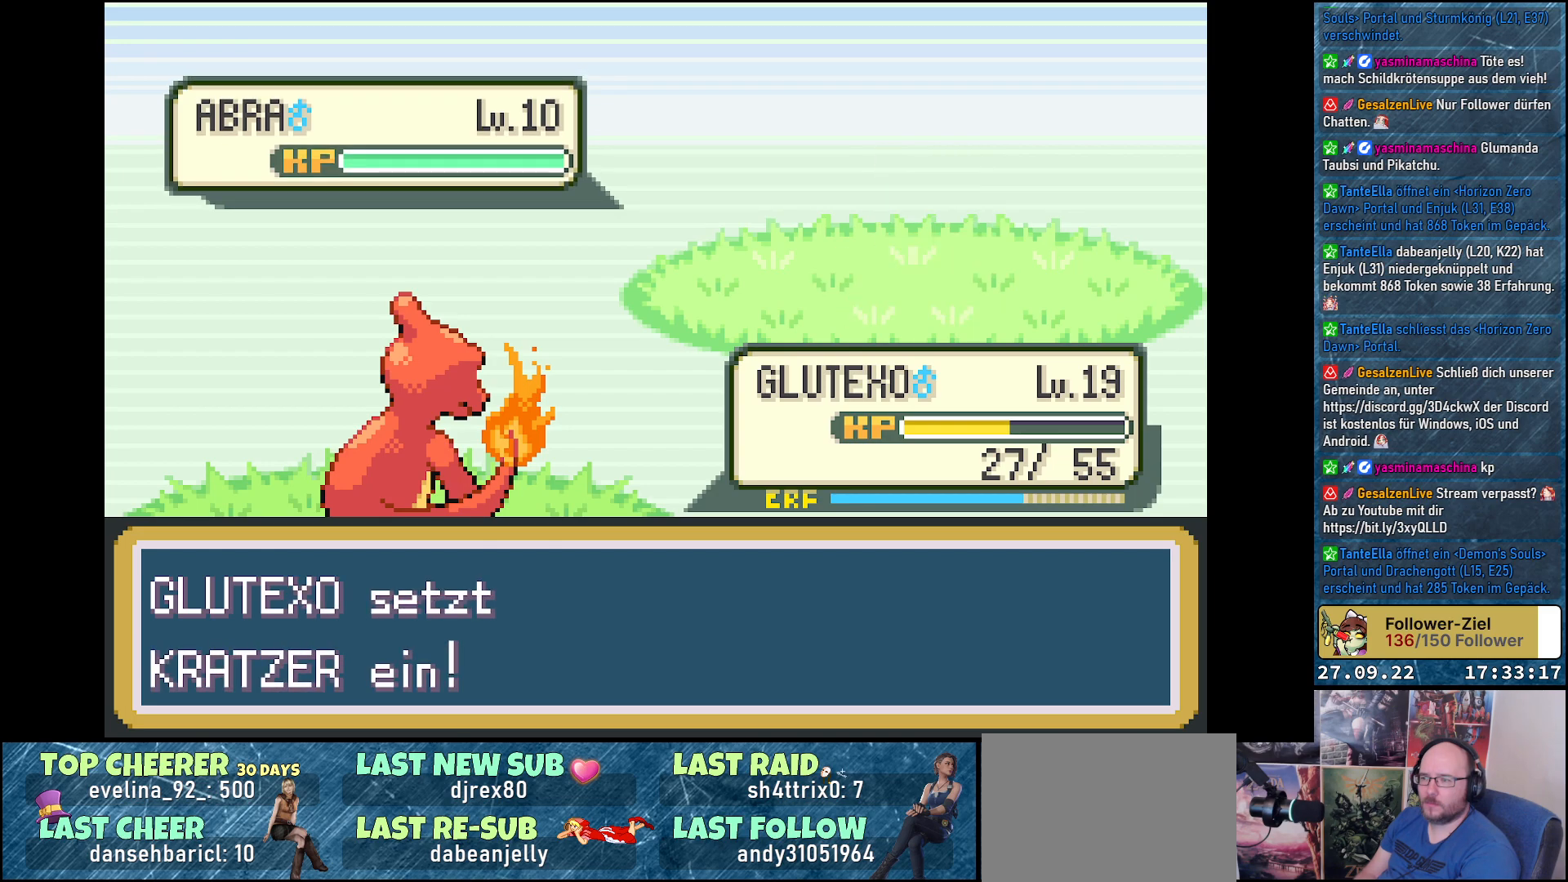
{"buttons": [], "left_stick": "center", "right_stick": "center", "events": []}
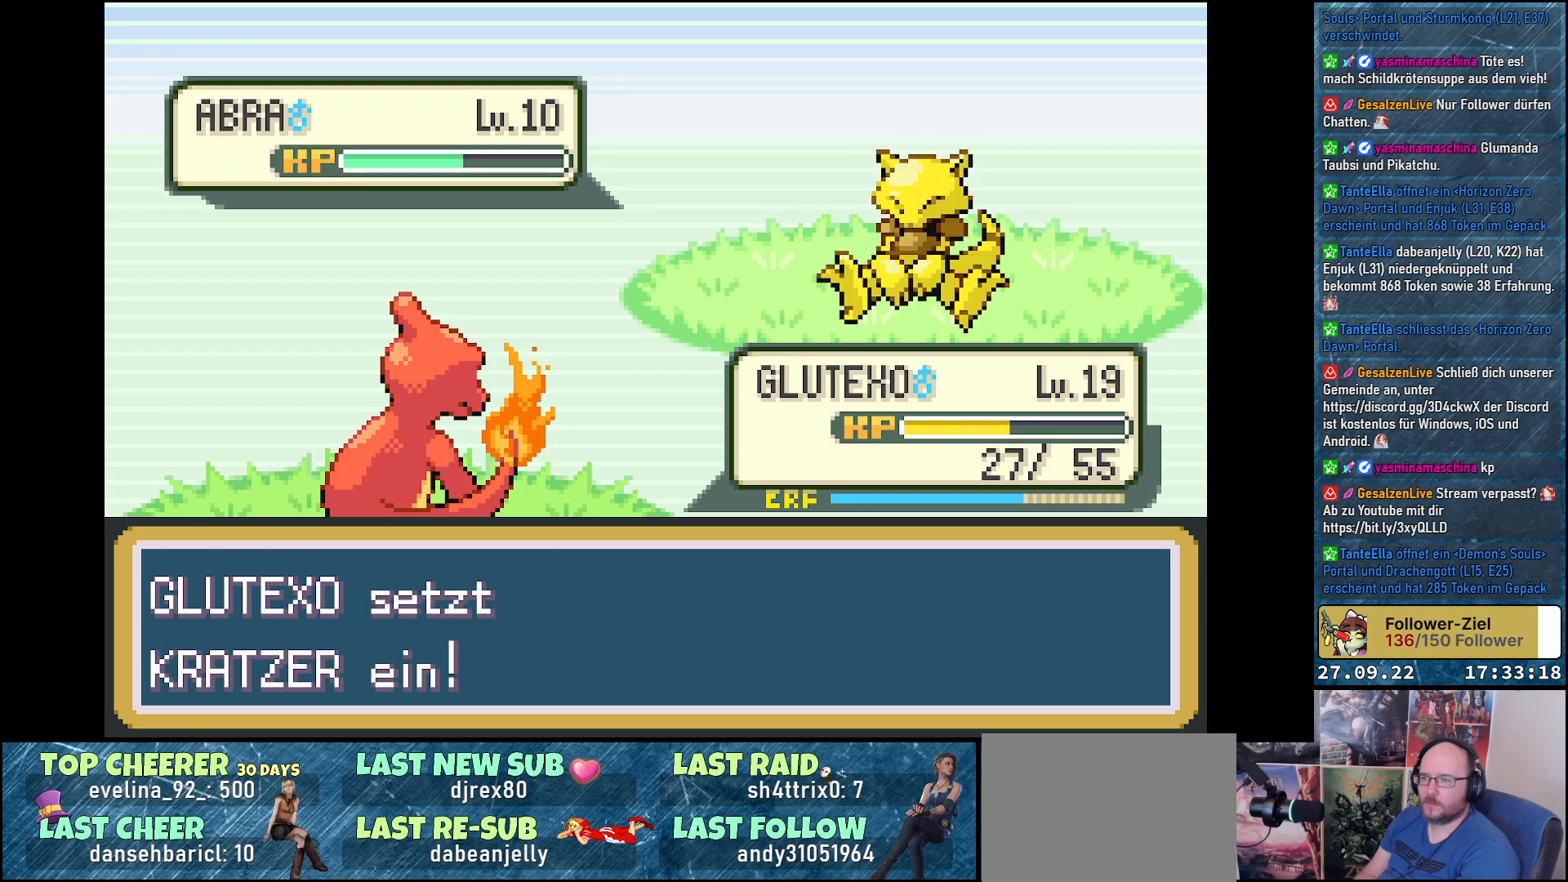
{"buttons": [], "left_stick": "center", "right_stick": "center", "events": []}
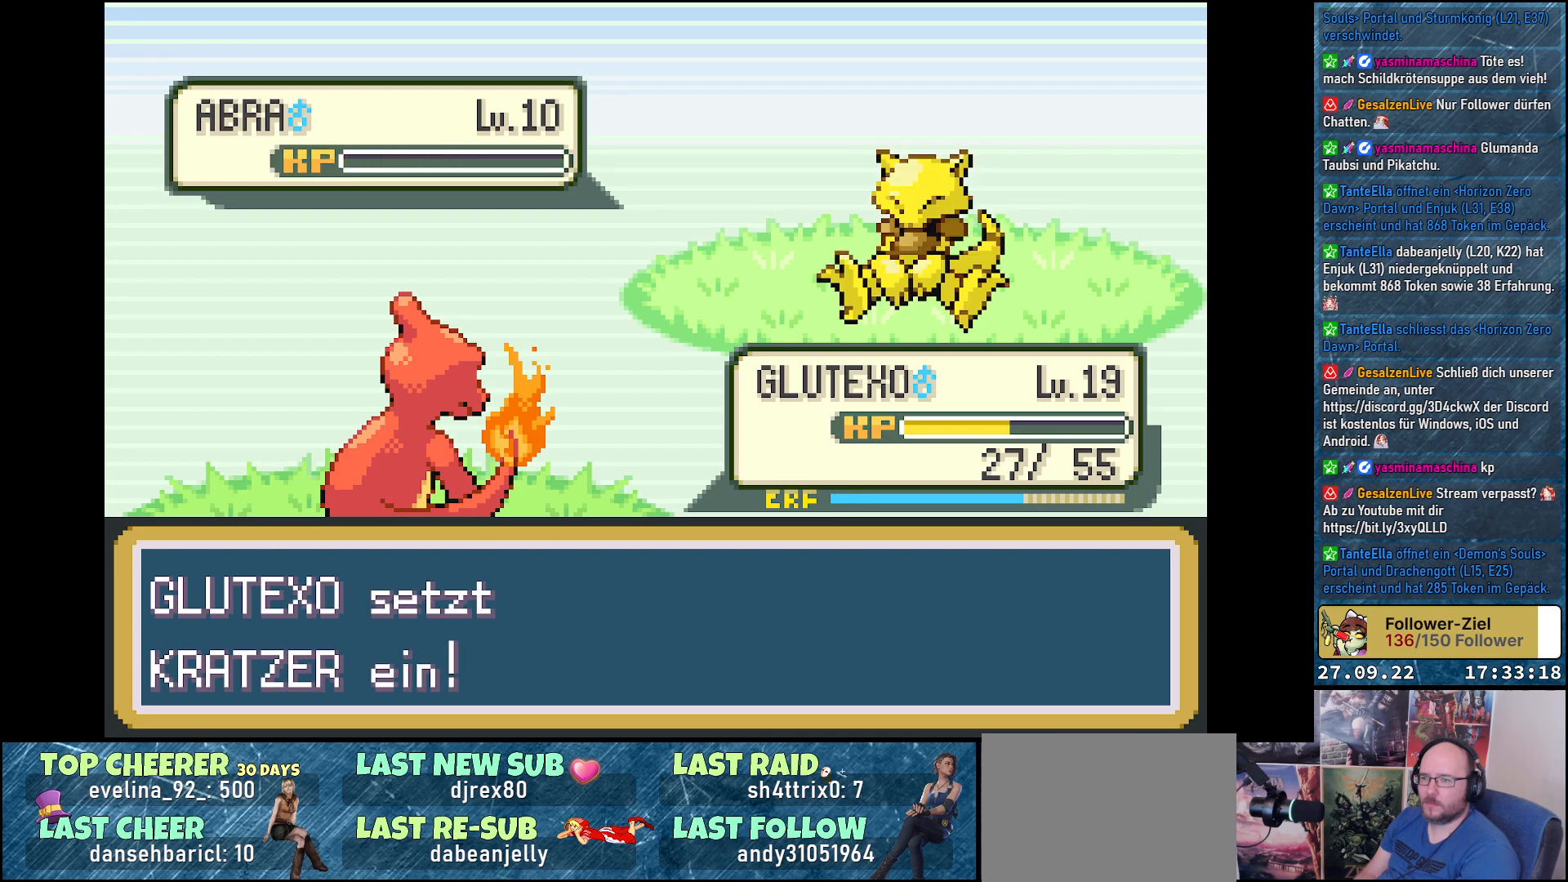
{"buttons": [], "left_stick": "center", "right_stick": "center", "events": []}
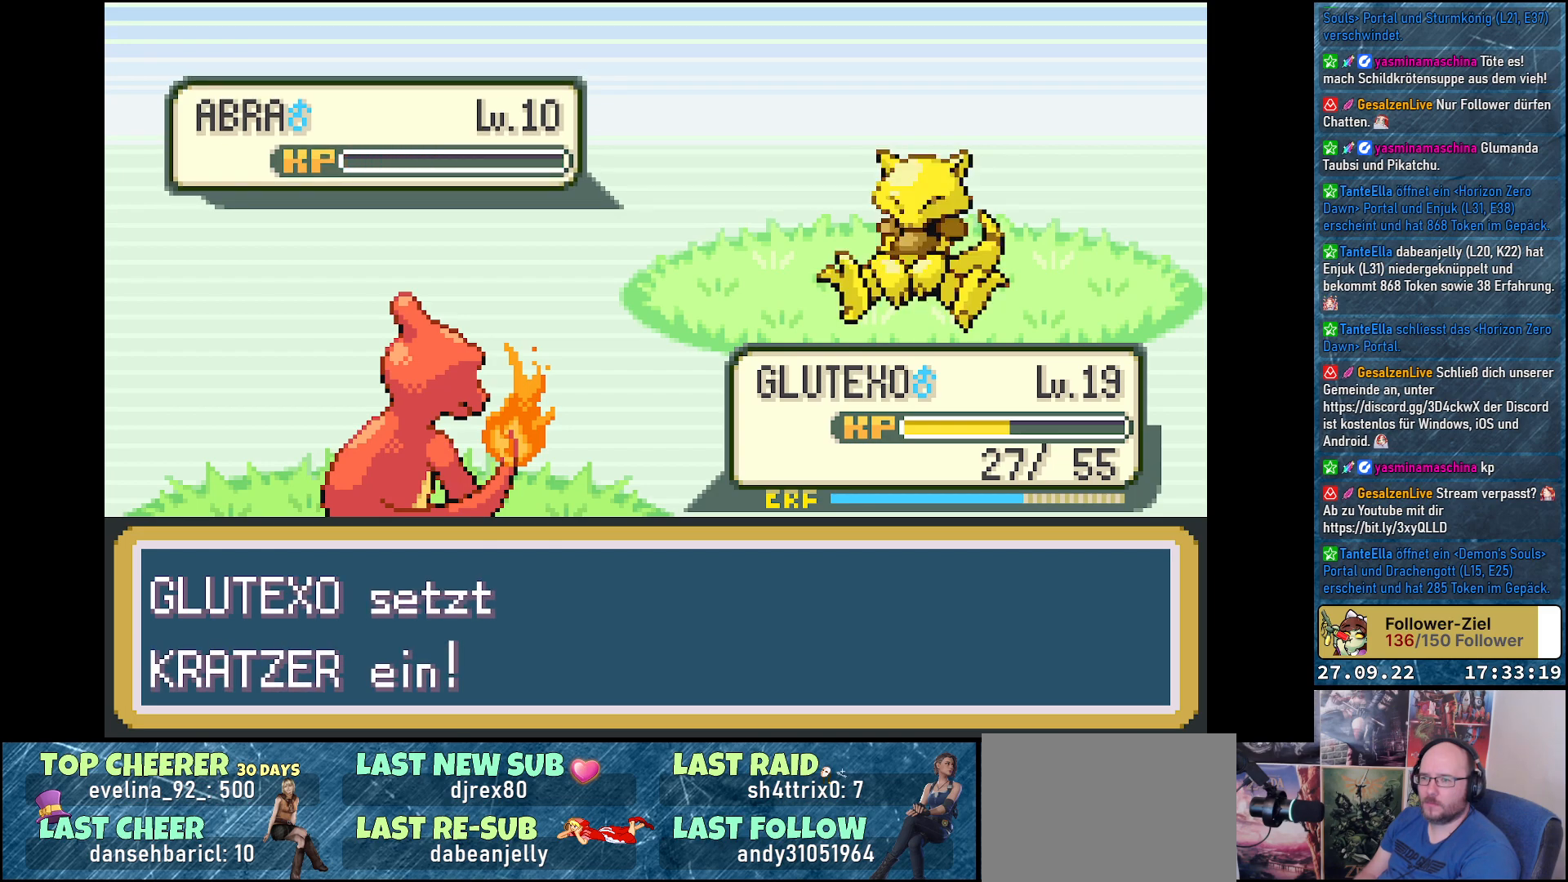
{"buttons": [], "left_stick": "center", "right_stick": "center", "events": []}
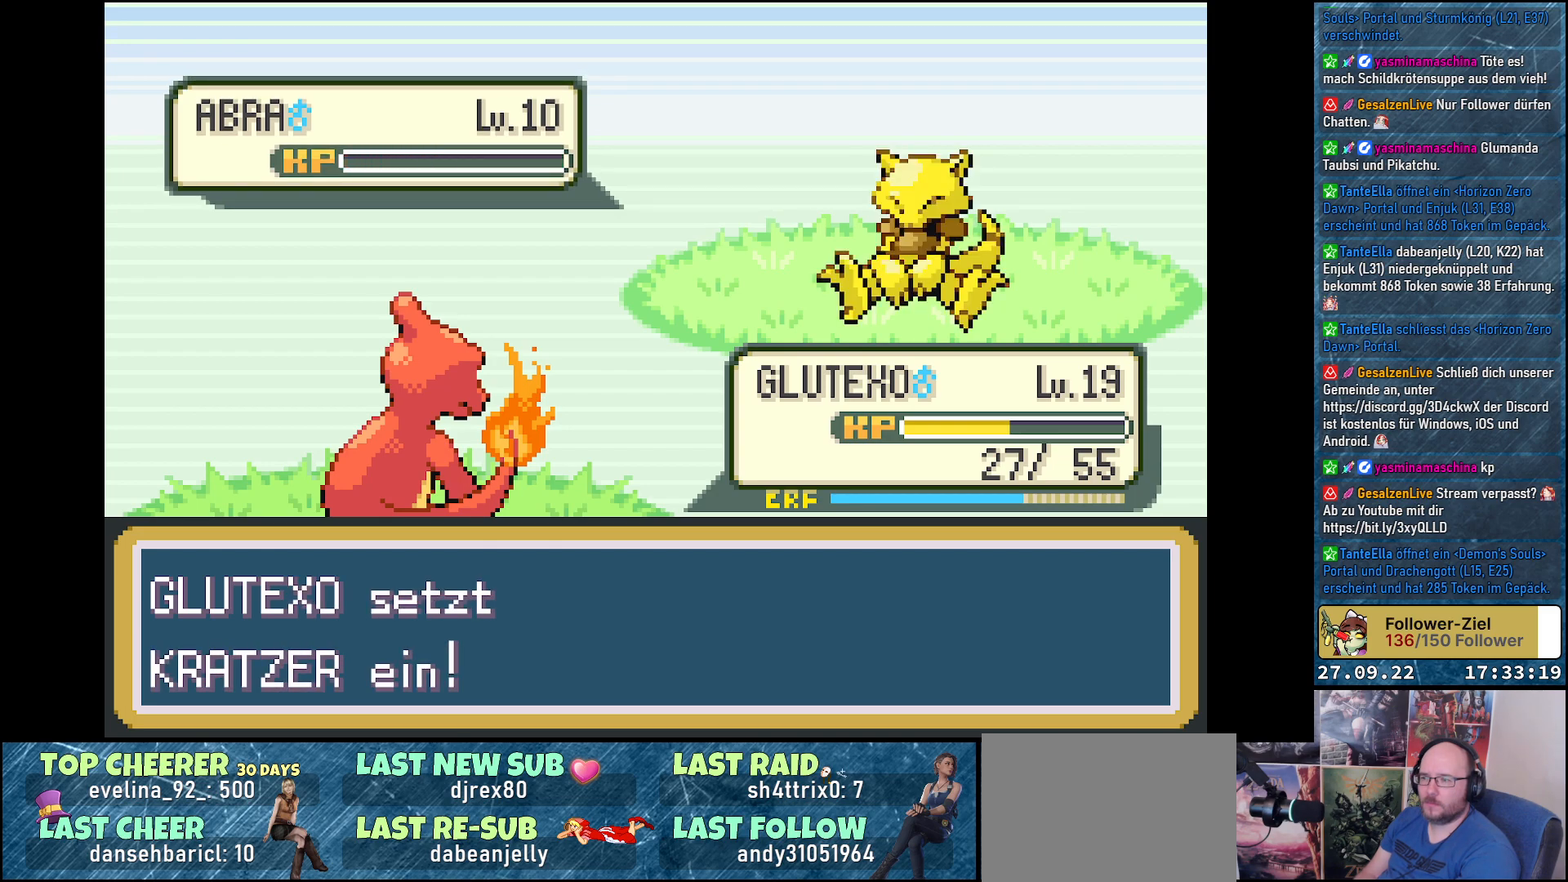
{"buttons": [], "left_stick": "center", "right_stick": "center", "events": []}
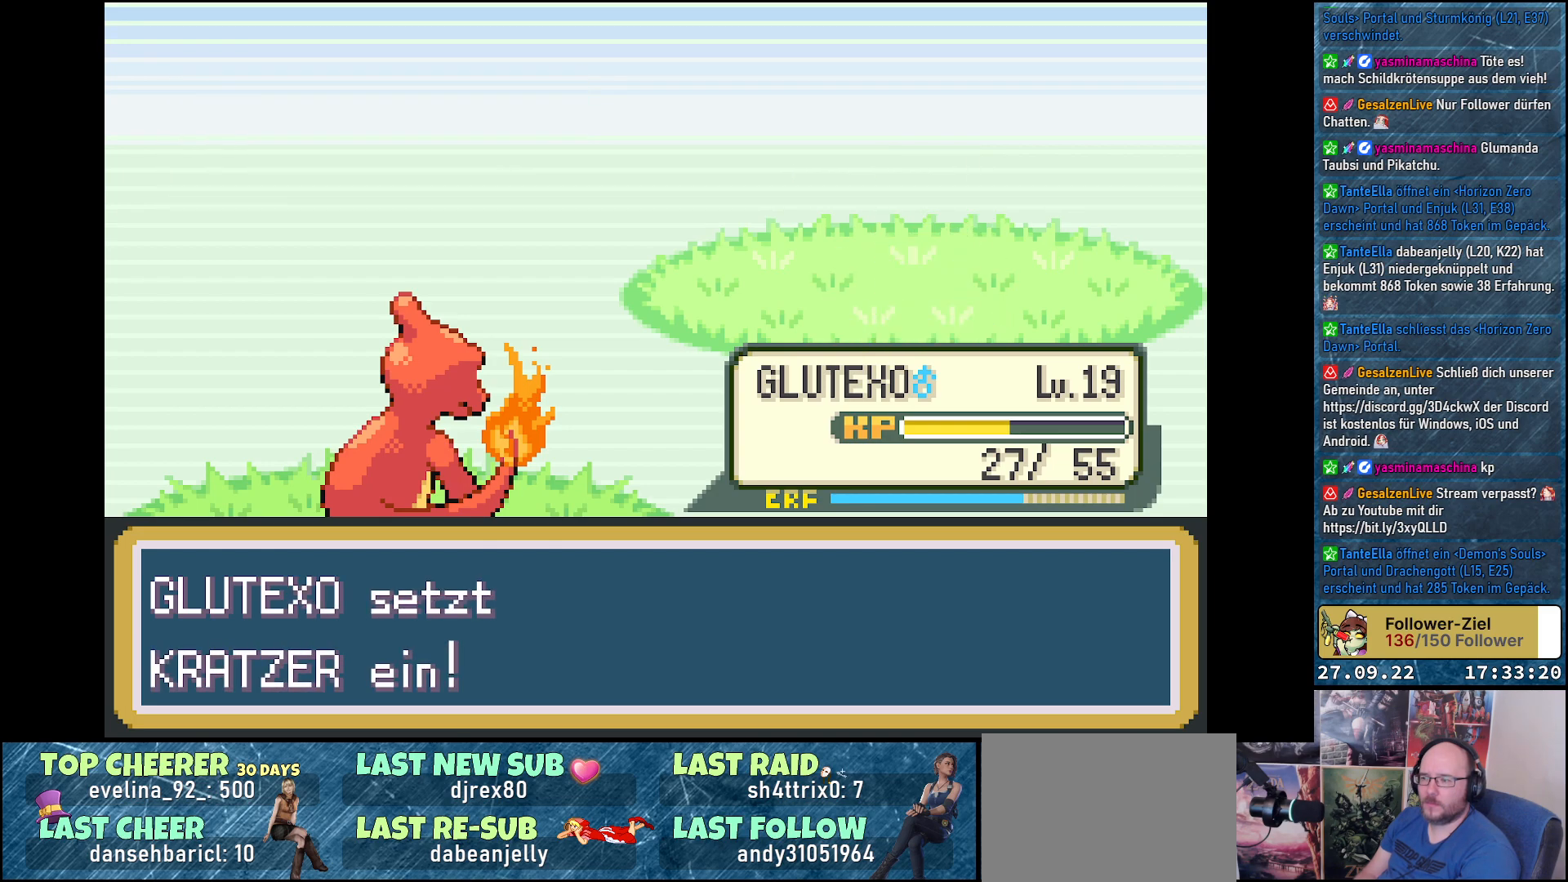
{"buttons": [], "left_stick": "center", "right_stick": "center", "events": []}
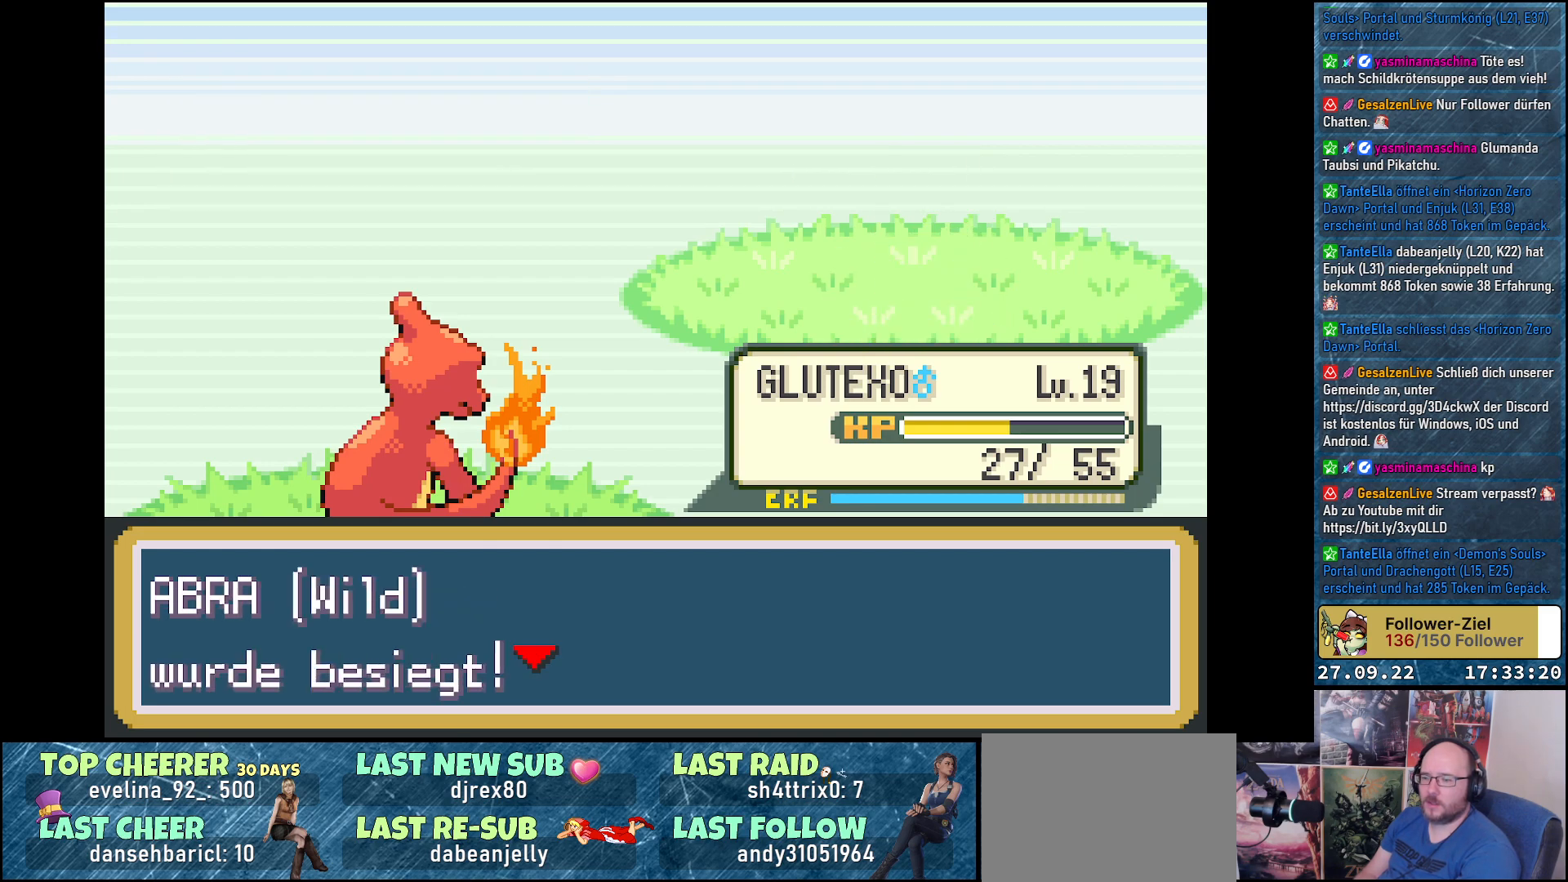
{"buttons": [], "left_stick": "center", "right_stick": "center", "events": [[284, "B", "down"], [384, "B", "up"]]}
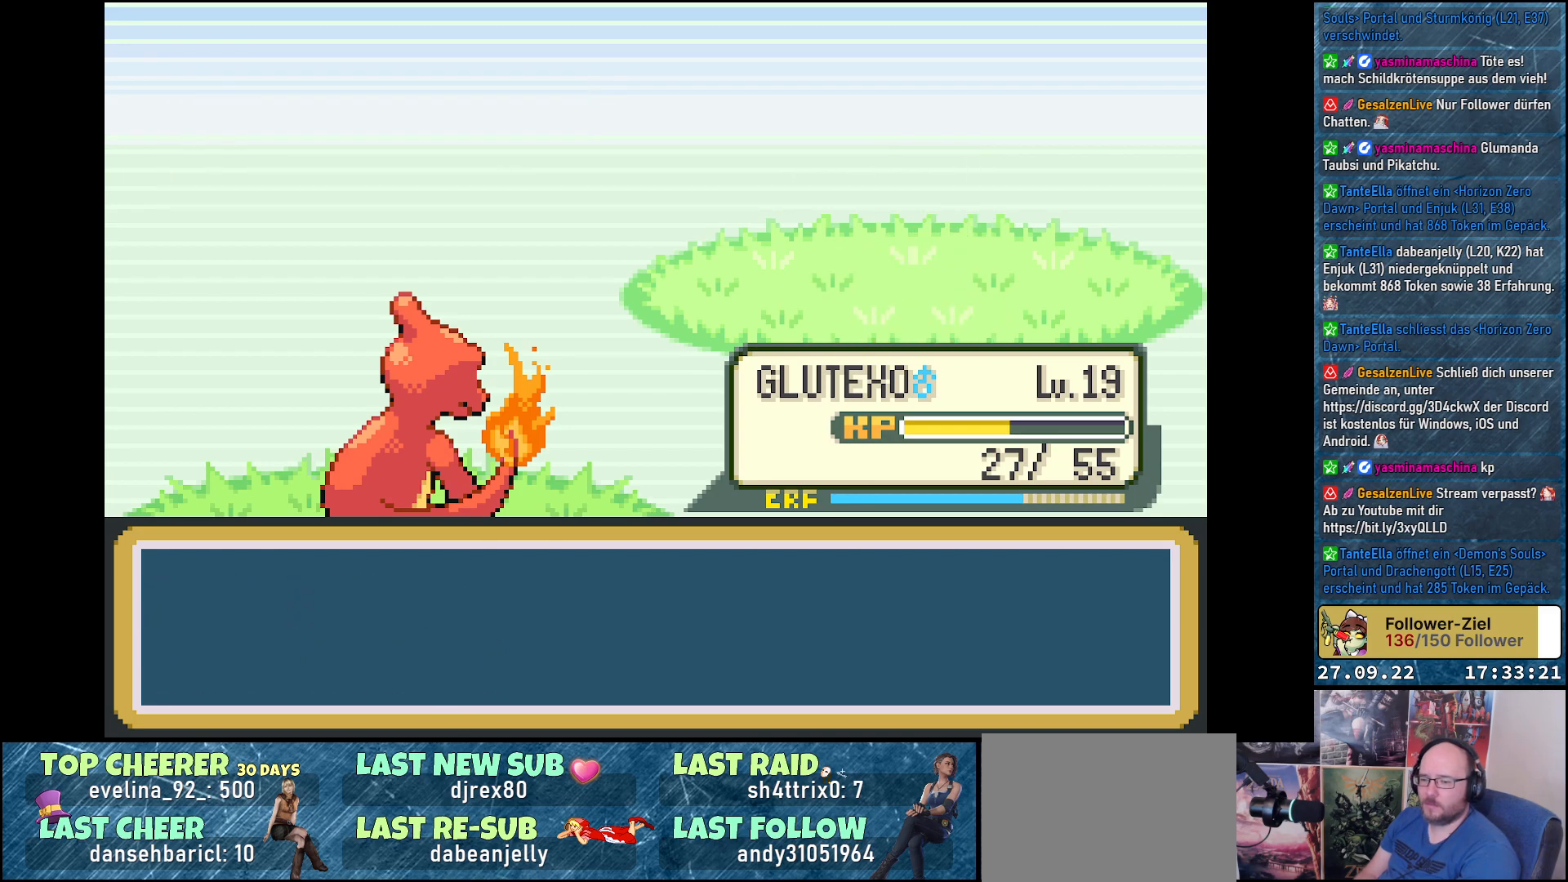
{"buttons": [], "left_stick": "center", "right_stick": "center", "events": []}
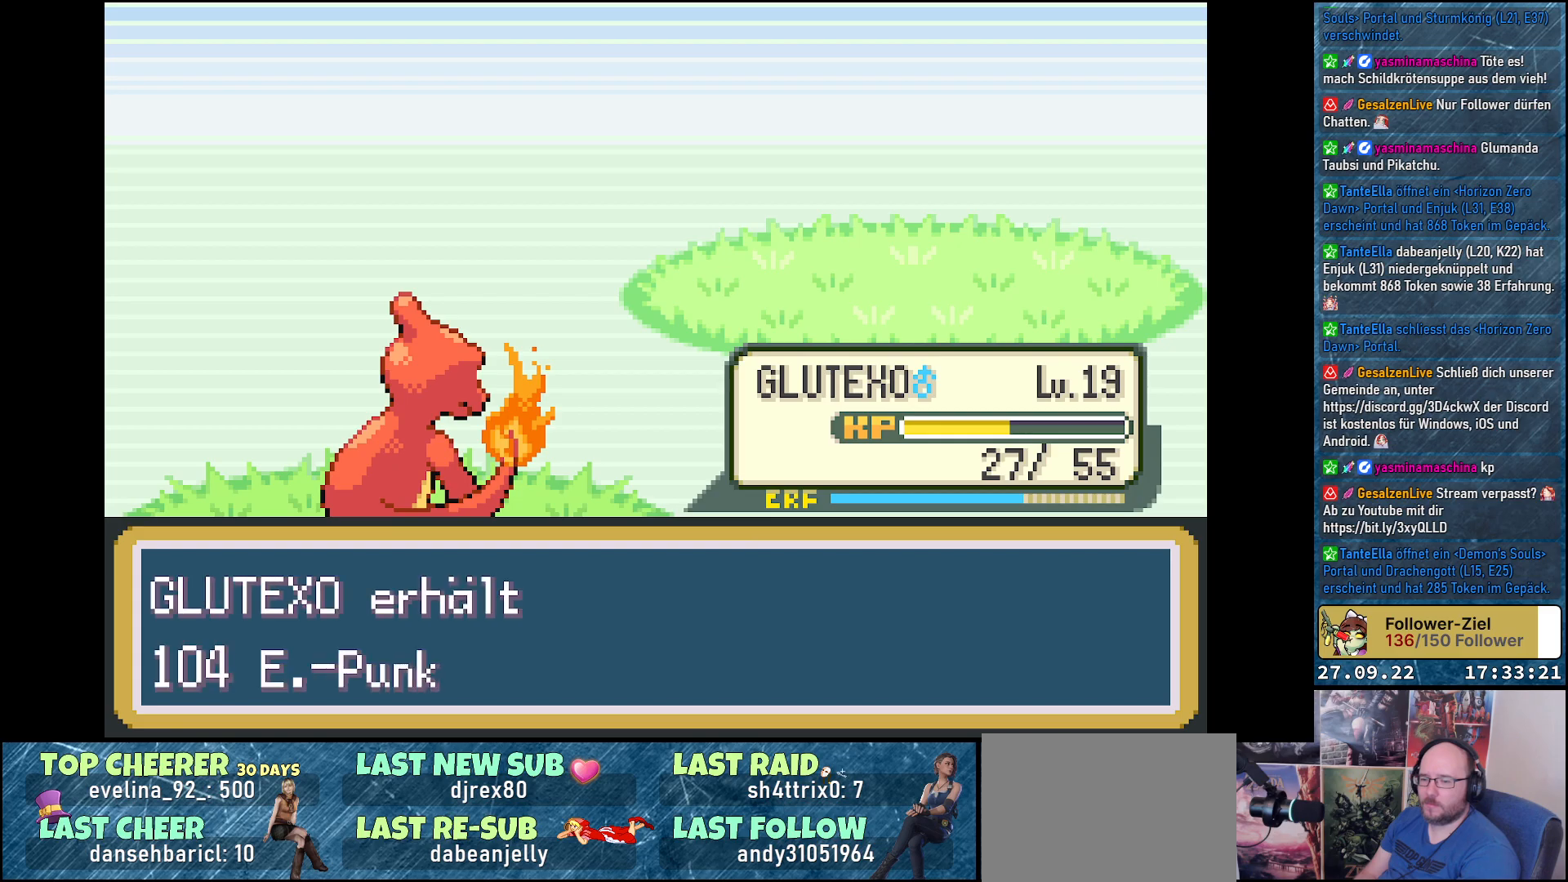
{"buttons": ["B"], "left_stick": "center", "right_stick": "center", "events": [[484, "B", "down"]]}